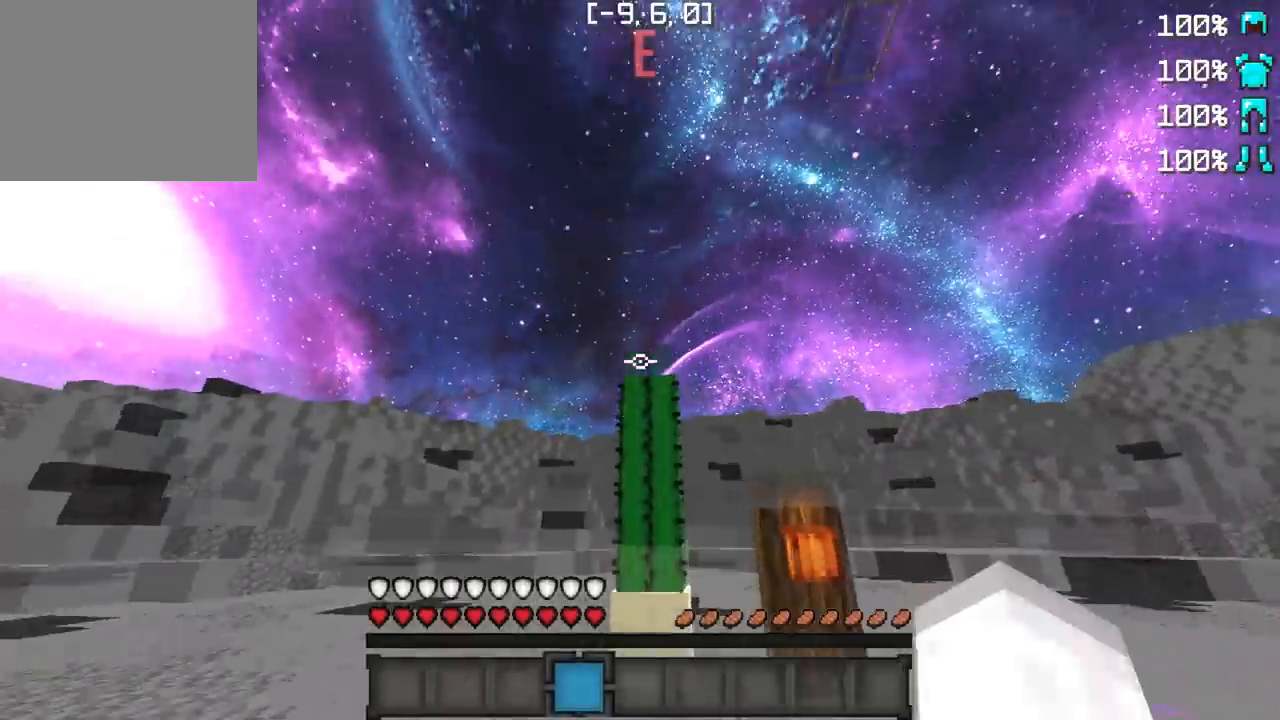
Gameplay with keyboard; each line is a JSON object with the keys held at the frame after it. "events" lists presses ("down") and releases ("up") of "a", "d", "s" and "w" between this image and that frame as [ms after this image, input, new state], when the widget could be followed in between. No other keys are recorded. Mouse input is not recorded.
{"keys": [], "events": []}
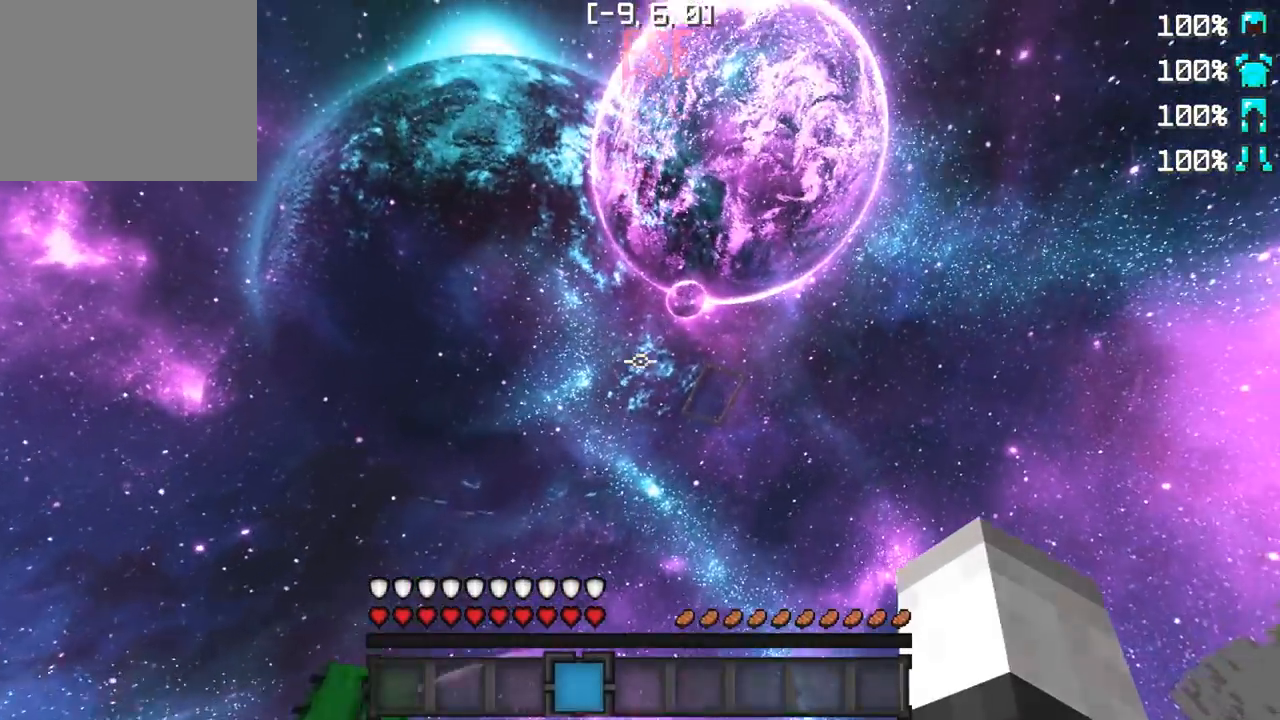
{"keys": [], "events": [[33, "d", "down"], [467, "d", "up"]]}
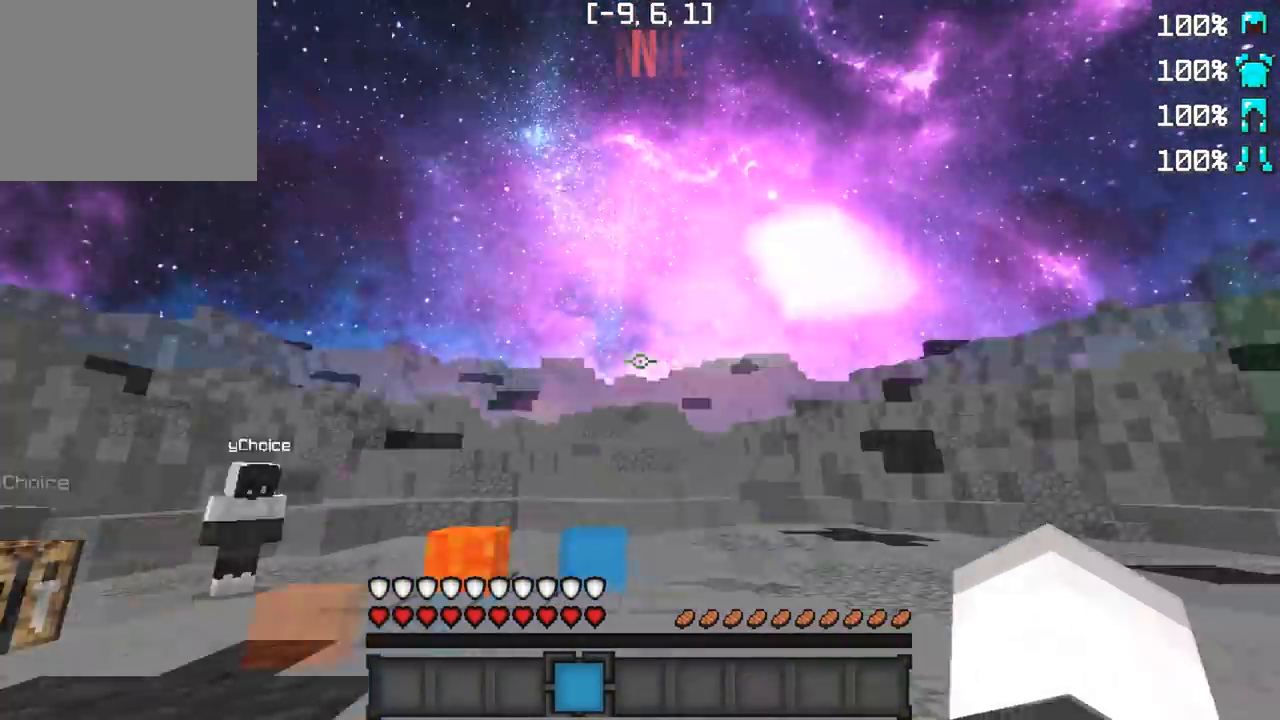
{"keys": ["w"], "events": [[250, "w", "down"]]}
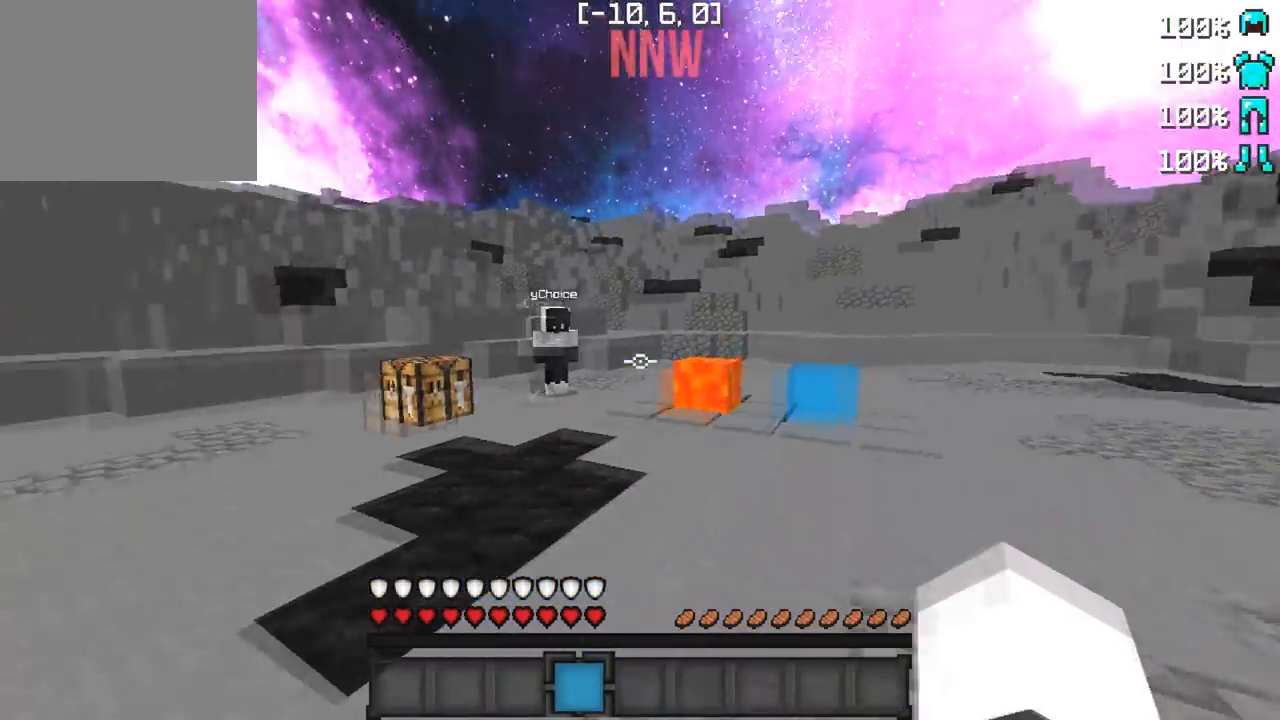
{"keys": ["w"], "events": []}
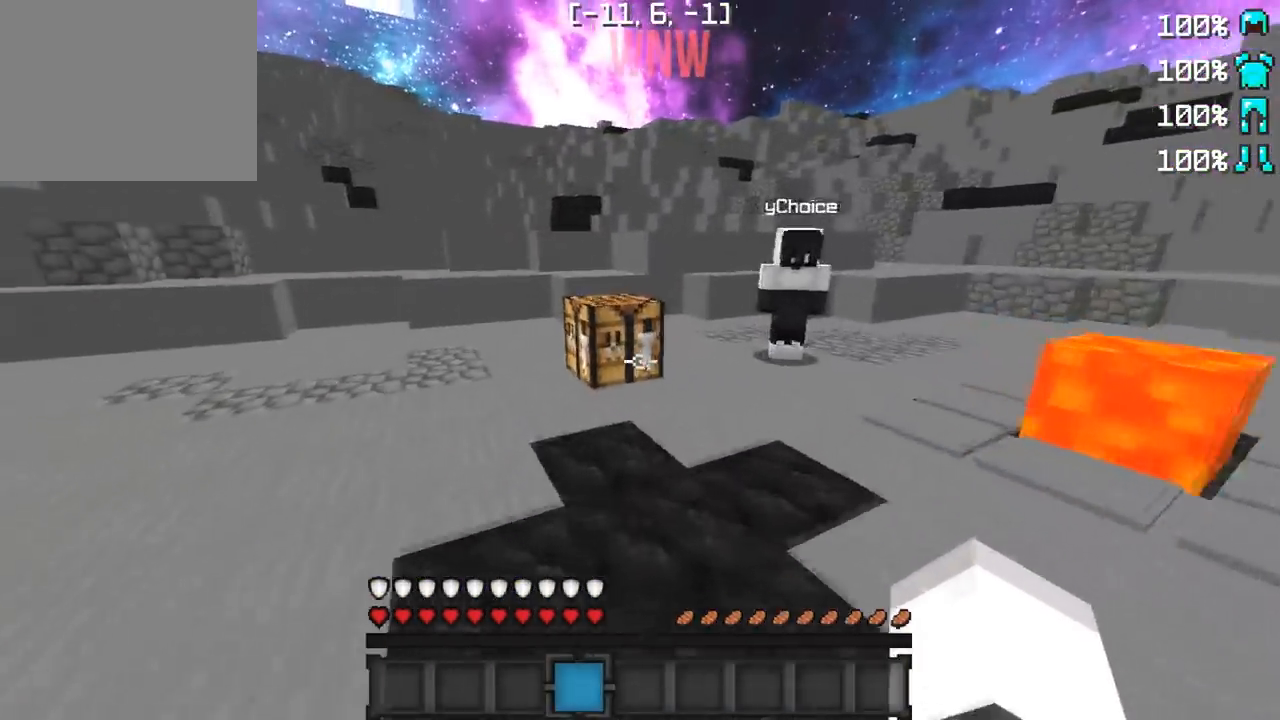
{"keys": ["w"], "events": []}
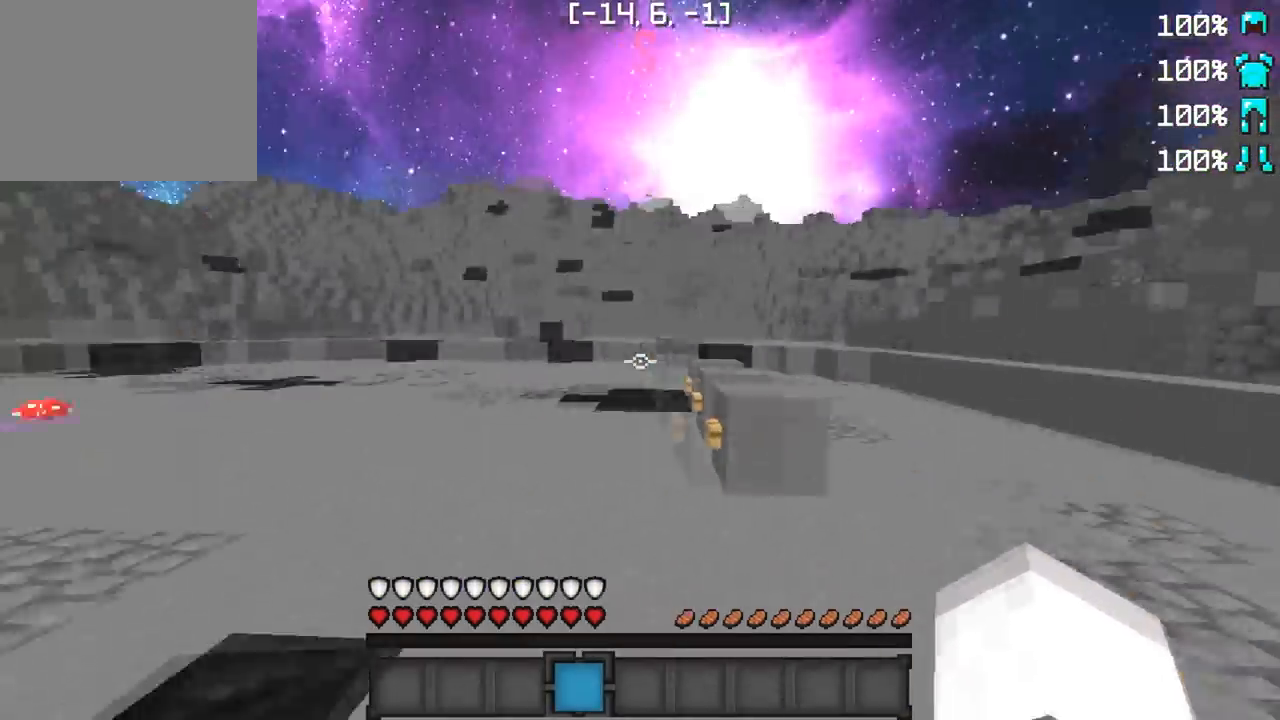
{"keys": [], "events": [[17, "a", "down"], [400, "a", "up"], [400, "w", "up"]]}
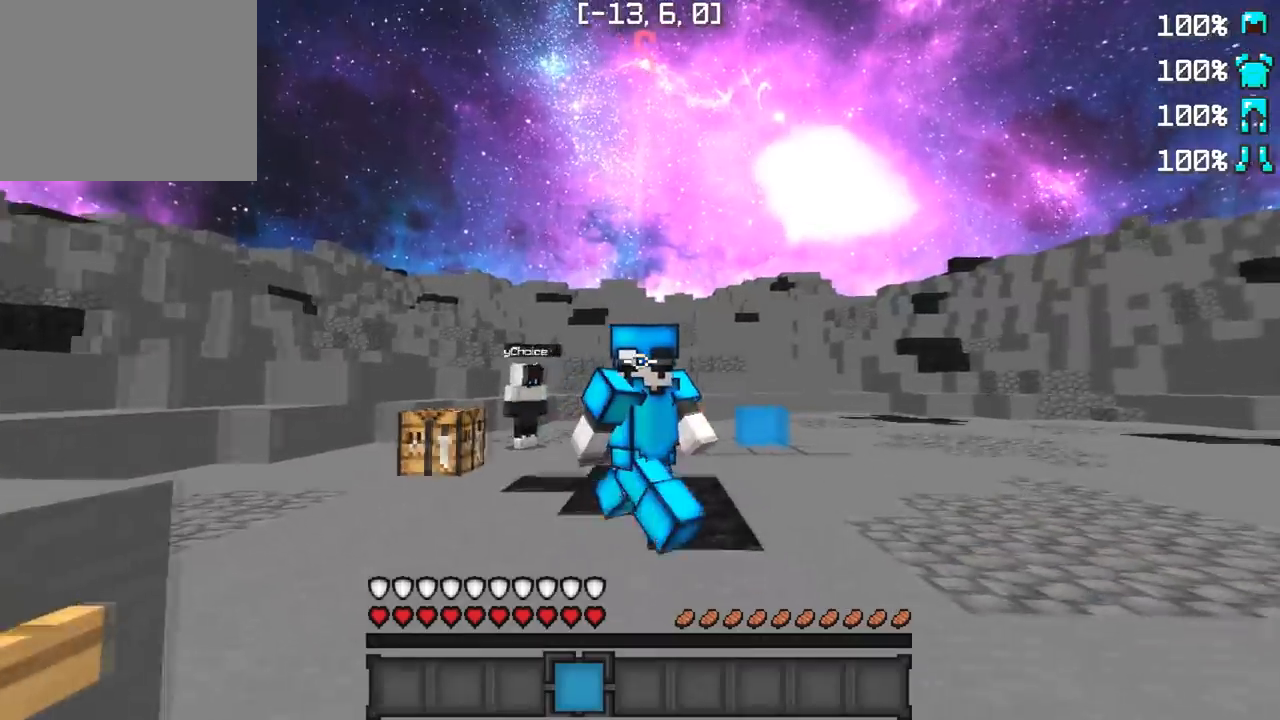
{"keys": [], "events": []}
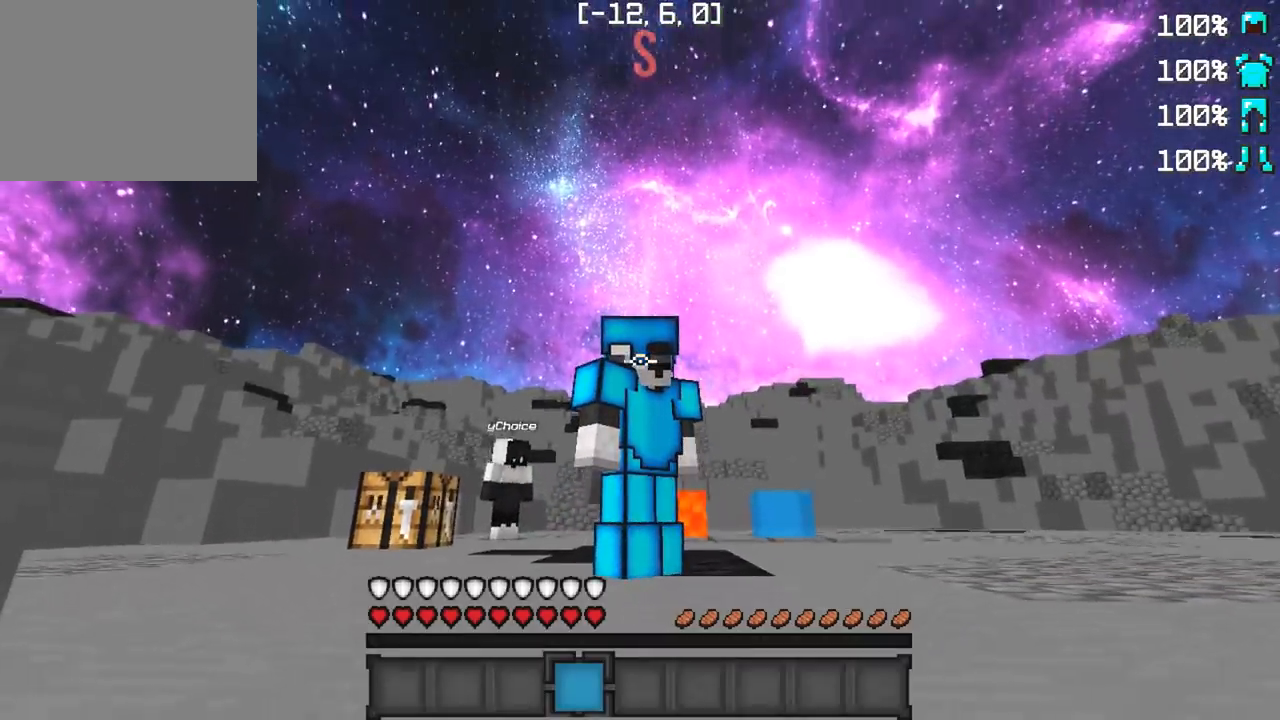
{"keys": [], "events": []}
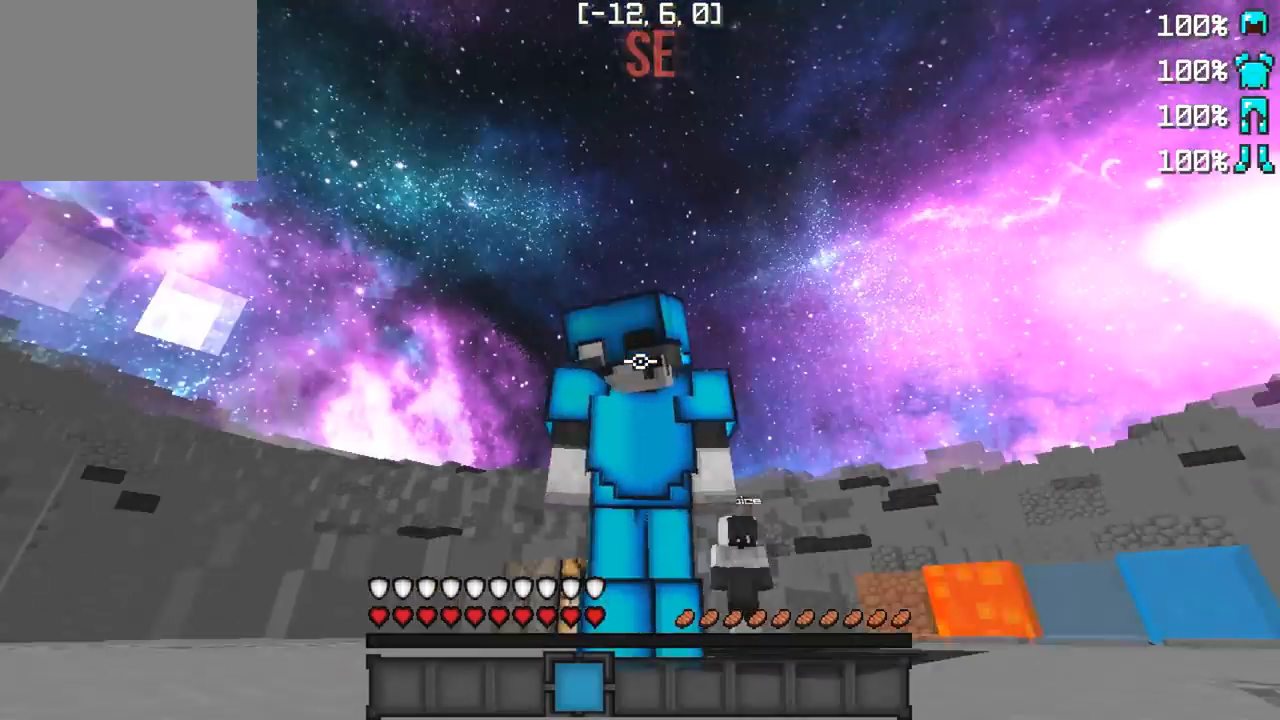
{"keys": ["w"], "events": [[183, "w", "down"]]}
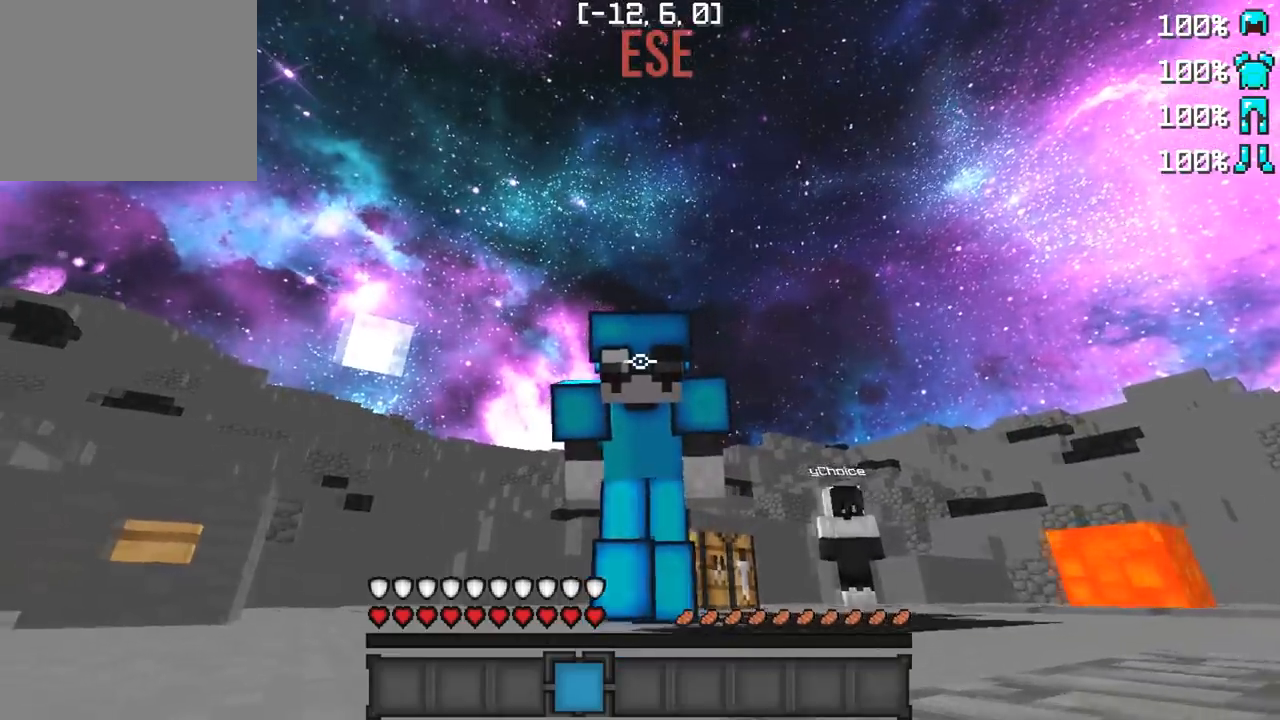
{"keys": ["w"], "events": []}
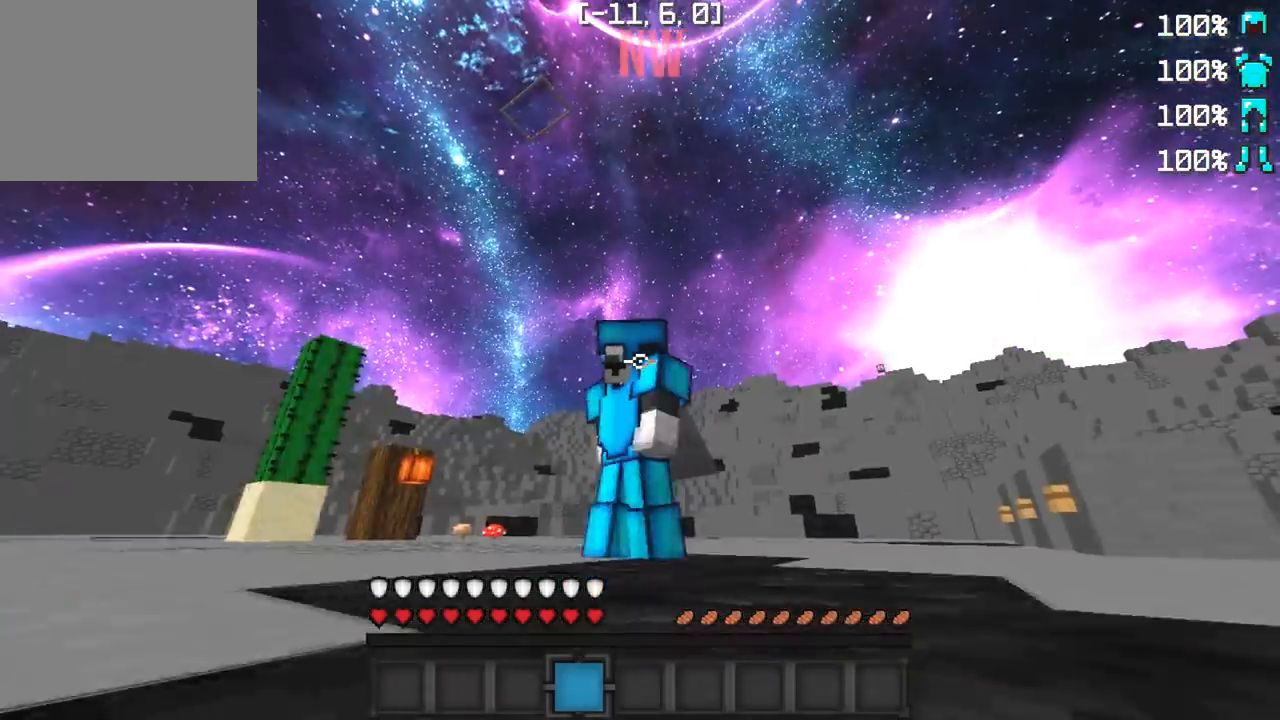
{"keys": ["w"], "events": []}
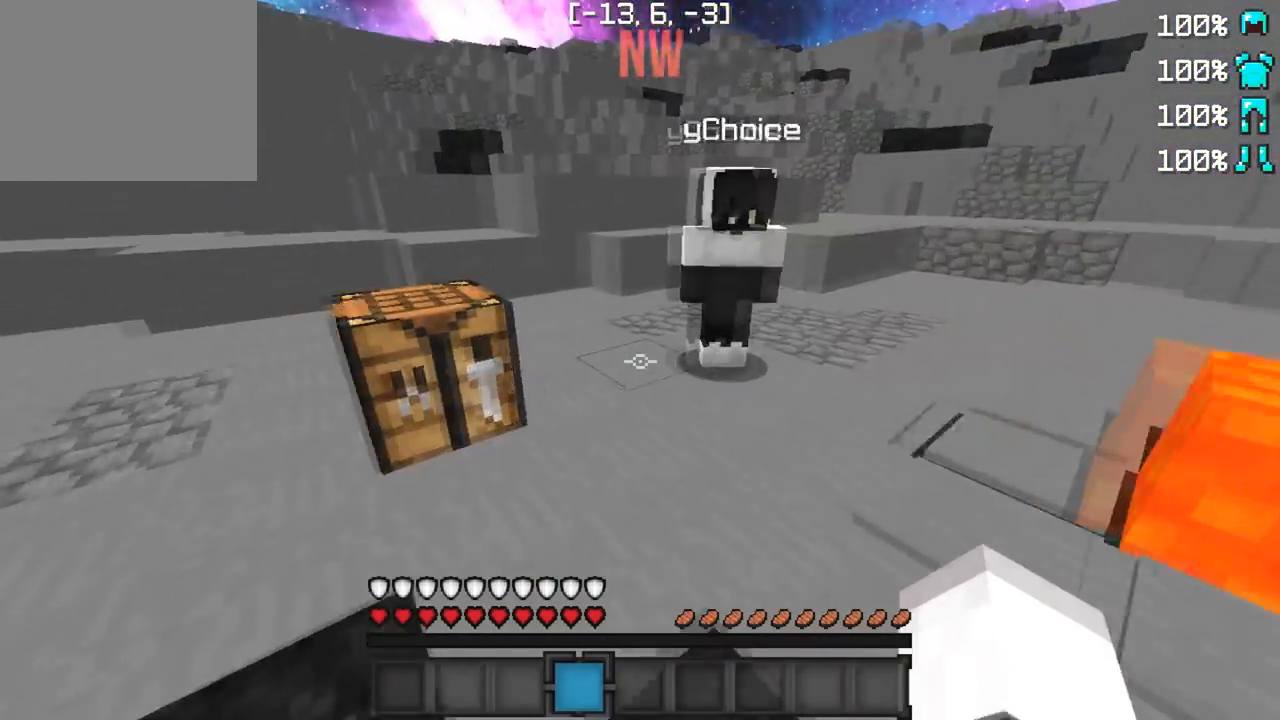
{"keys": ["a"], "events": [[50, "w", "up"], [350, "a", "down"]]}
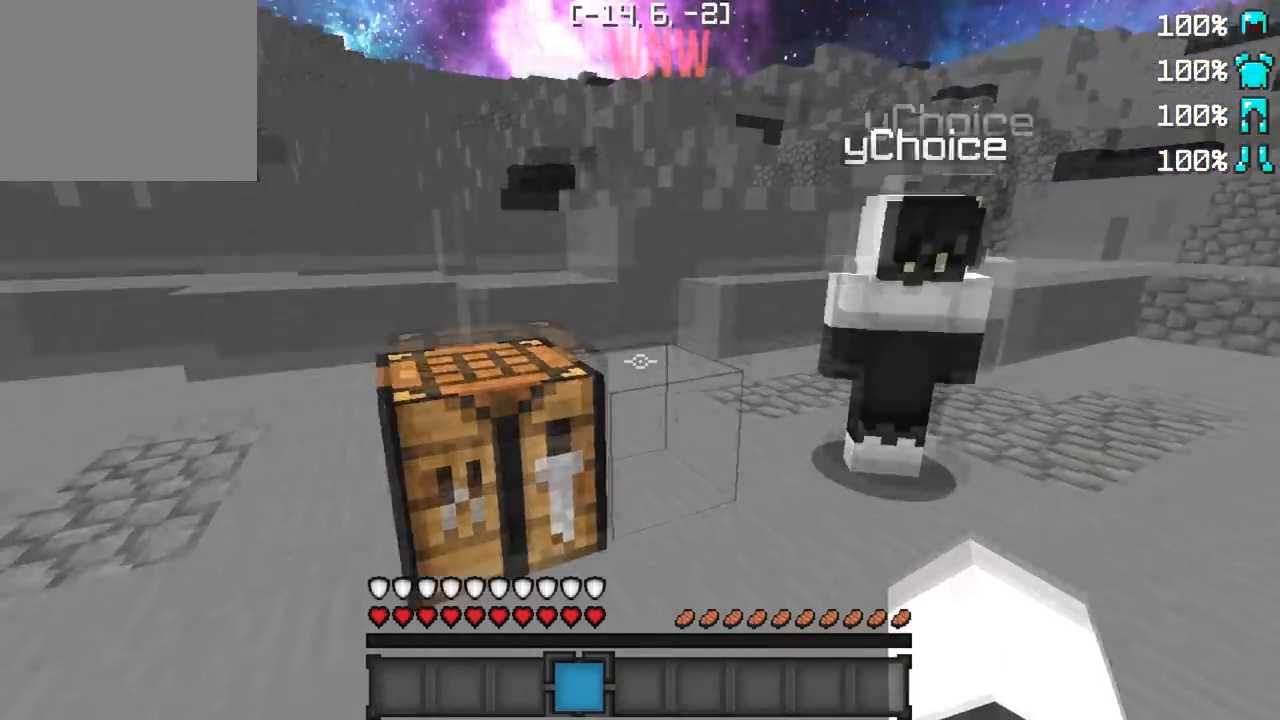
{"keys": ["d"], "events": [[217, "a", "up"], [250, "d", "down"]]}
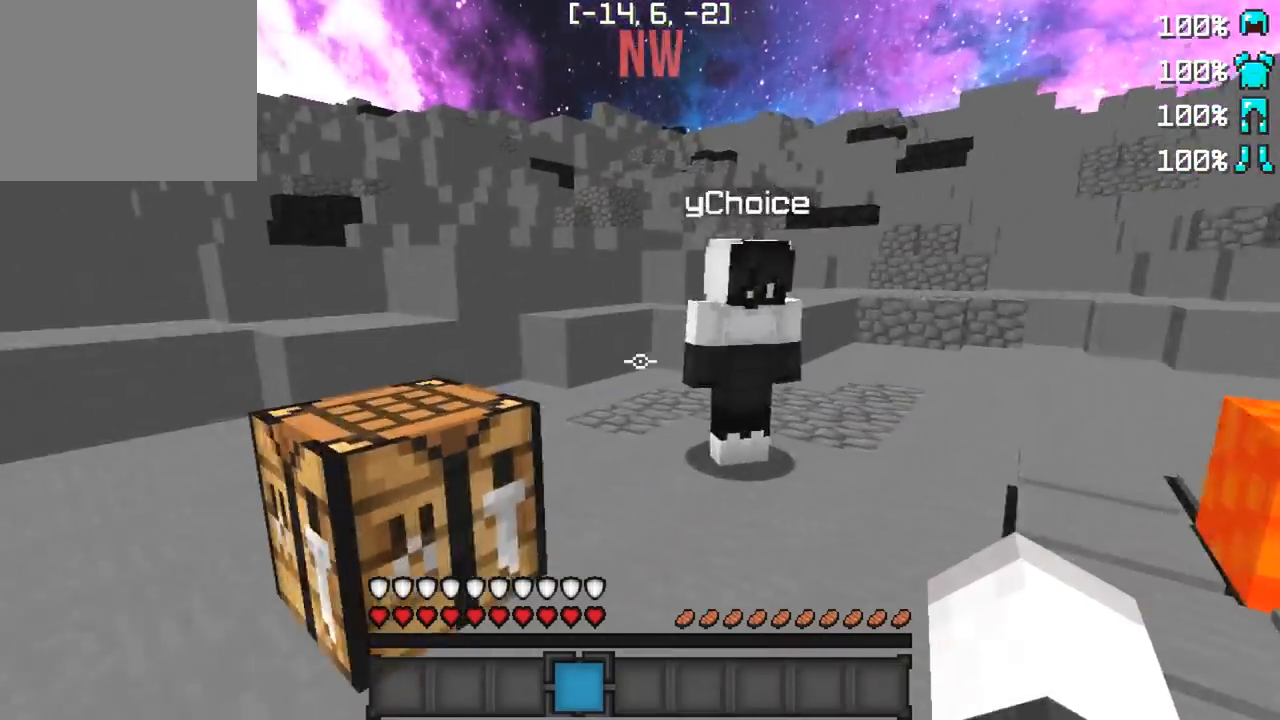
{"keys": [], "events": [[133, "d", "up"], [217, "a", "down"], [483, "a", "up"]]}
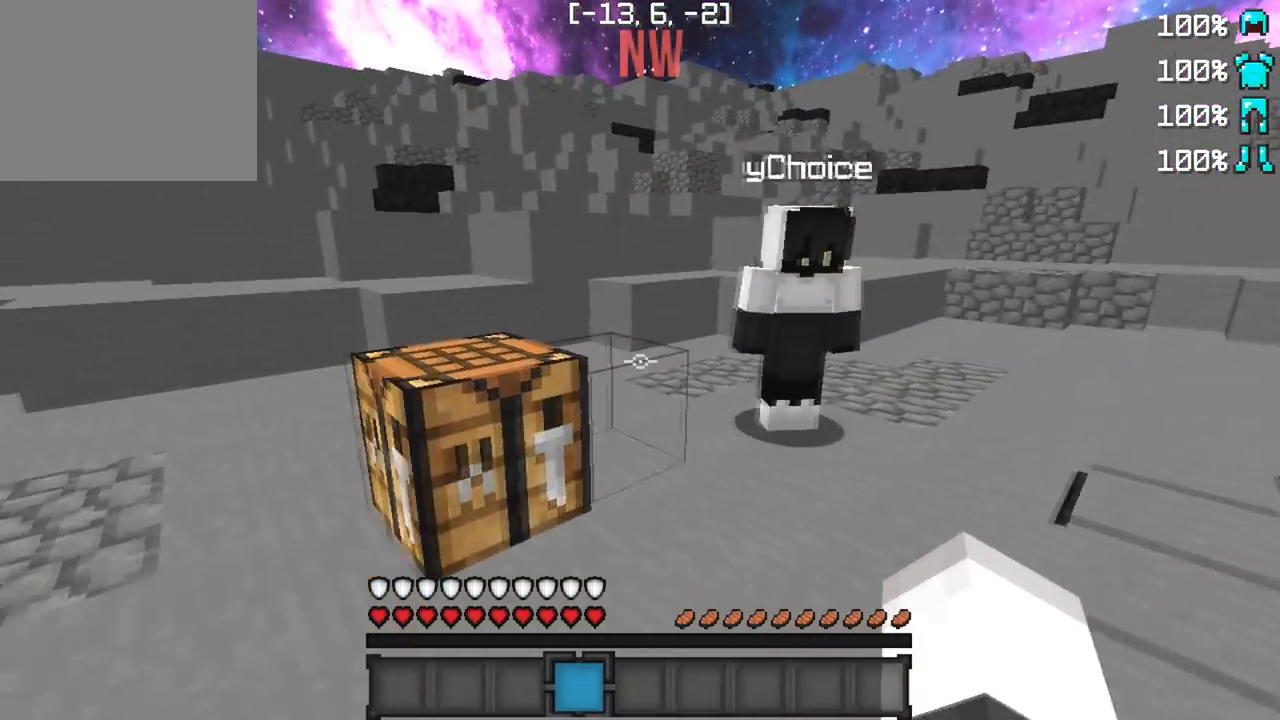
{"keys": [], "events": [[17, "d", "down"], [133, "d", "up"]]}